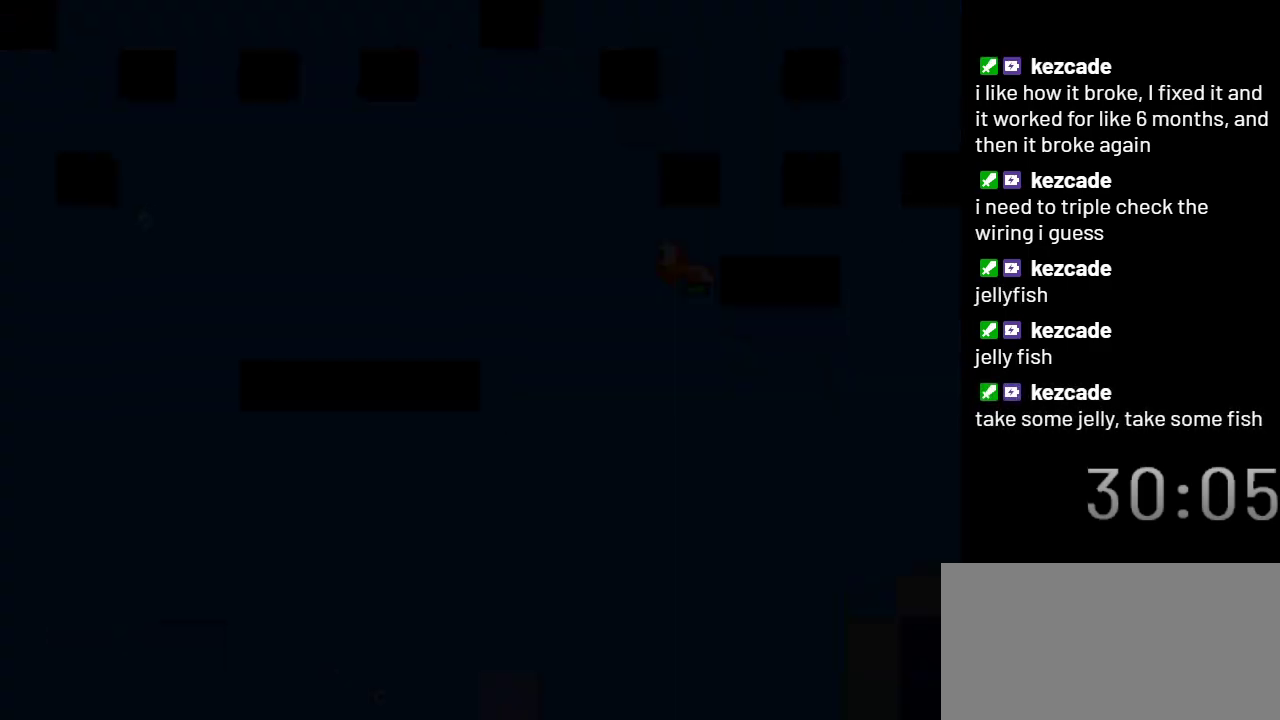
Gameplay with a controller (Nintendo layout); each line is a JSON object with the inputs held at the frame after it. "events" lists button and stick changes between this image and that frame as [ms after this image, input, new state], when the widget could be followed in between. Not read: L3 R3.
{"buttons": [], "events": []}
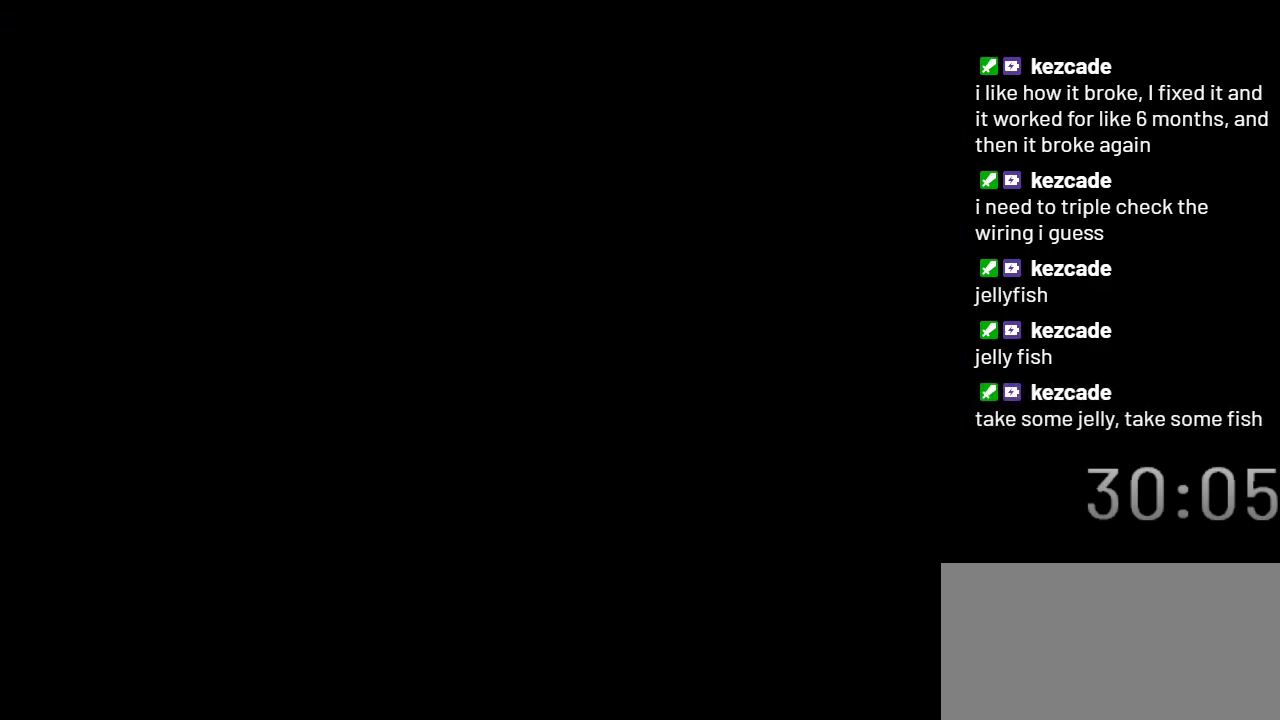
{"buttons": [], "events": []}
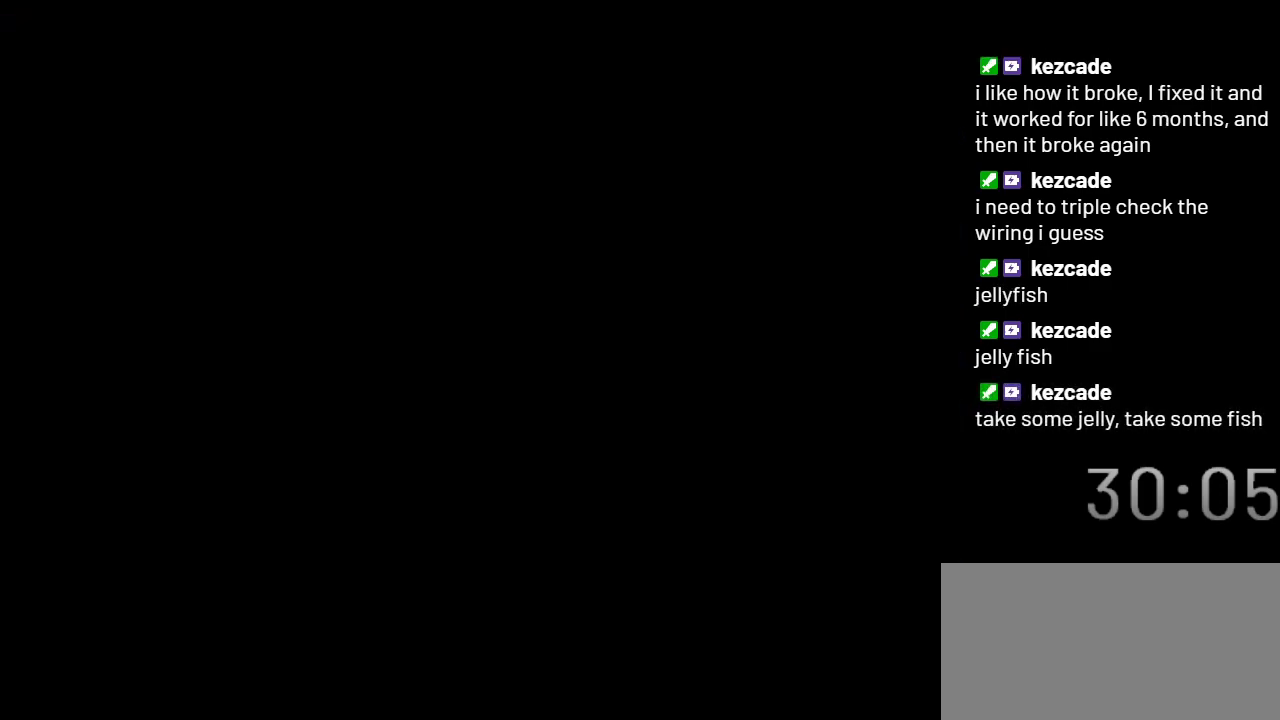
{"buttons": ["DPAD_RIGHT"], "events": [[433, "DPAD_RIGHT", "down"]]}
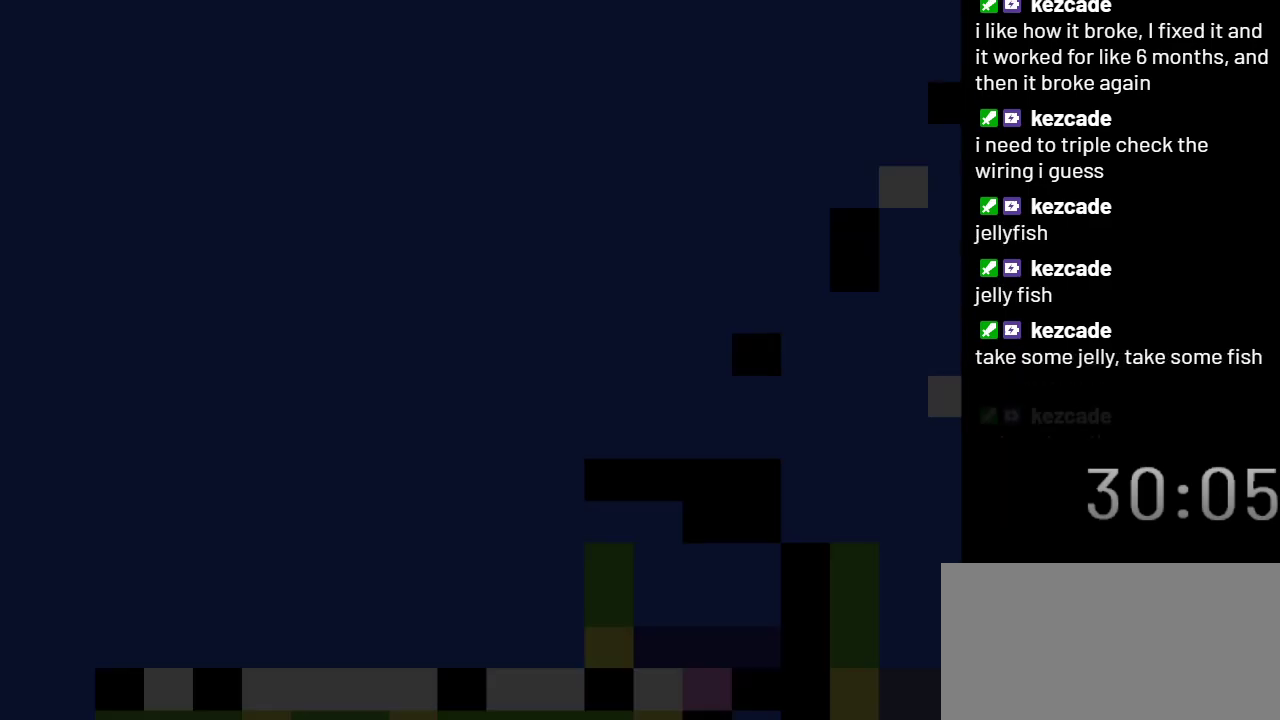
{"buttons": ["Y", "DPAD_RIGHT"], "events": [[467, "Y", "down"]]}
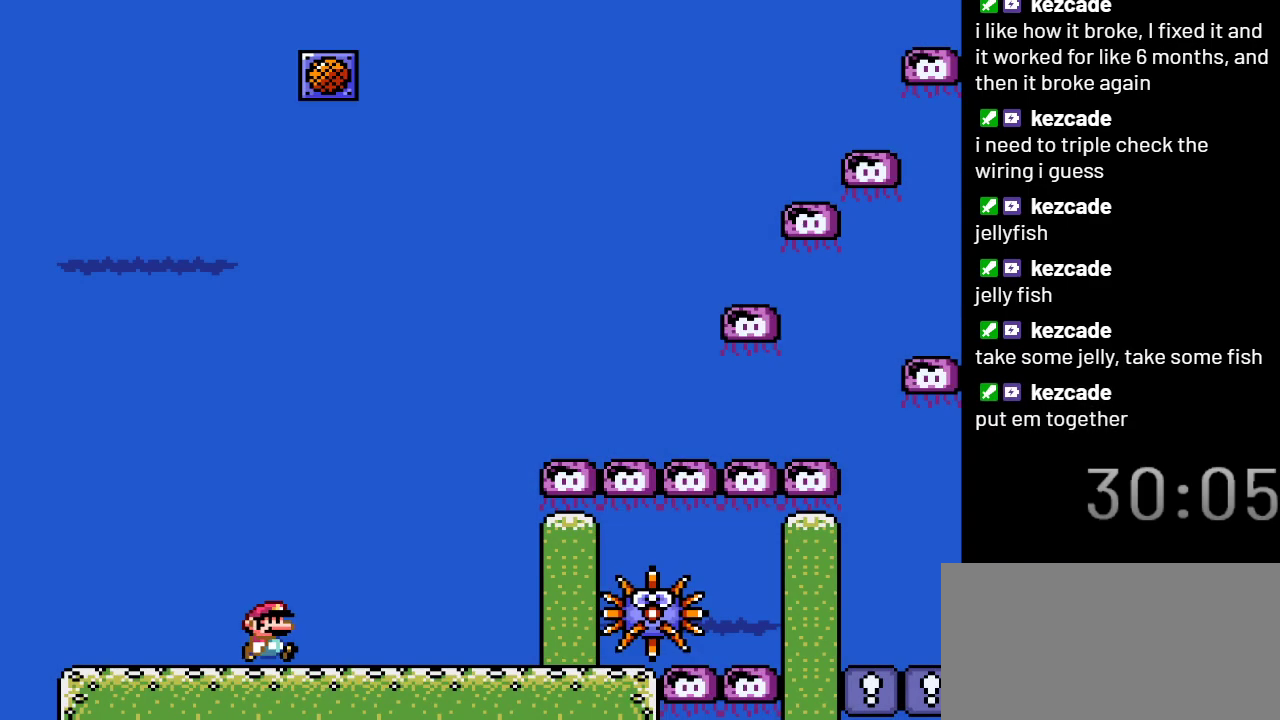
{"buttons": ["Y", "DPAD_RIGHT"], "events": []}
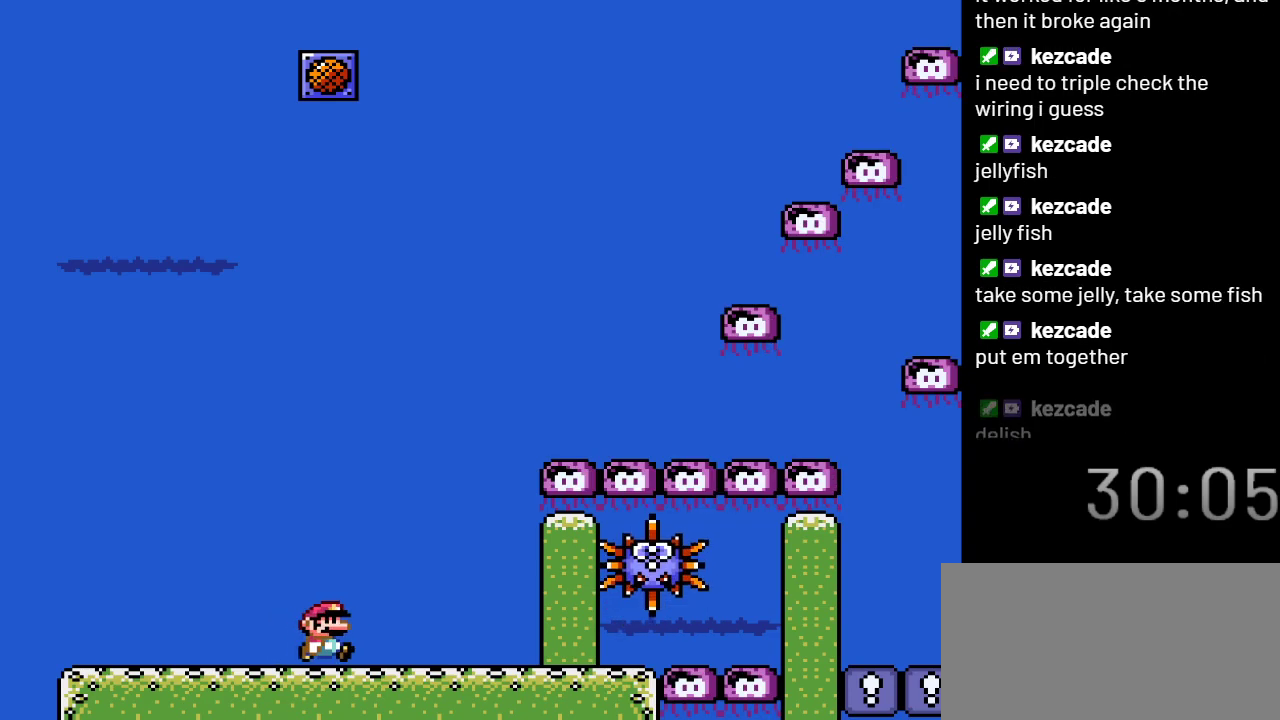
{"buttons": ["Y", "DPAD_RIGHT"], "events": []}
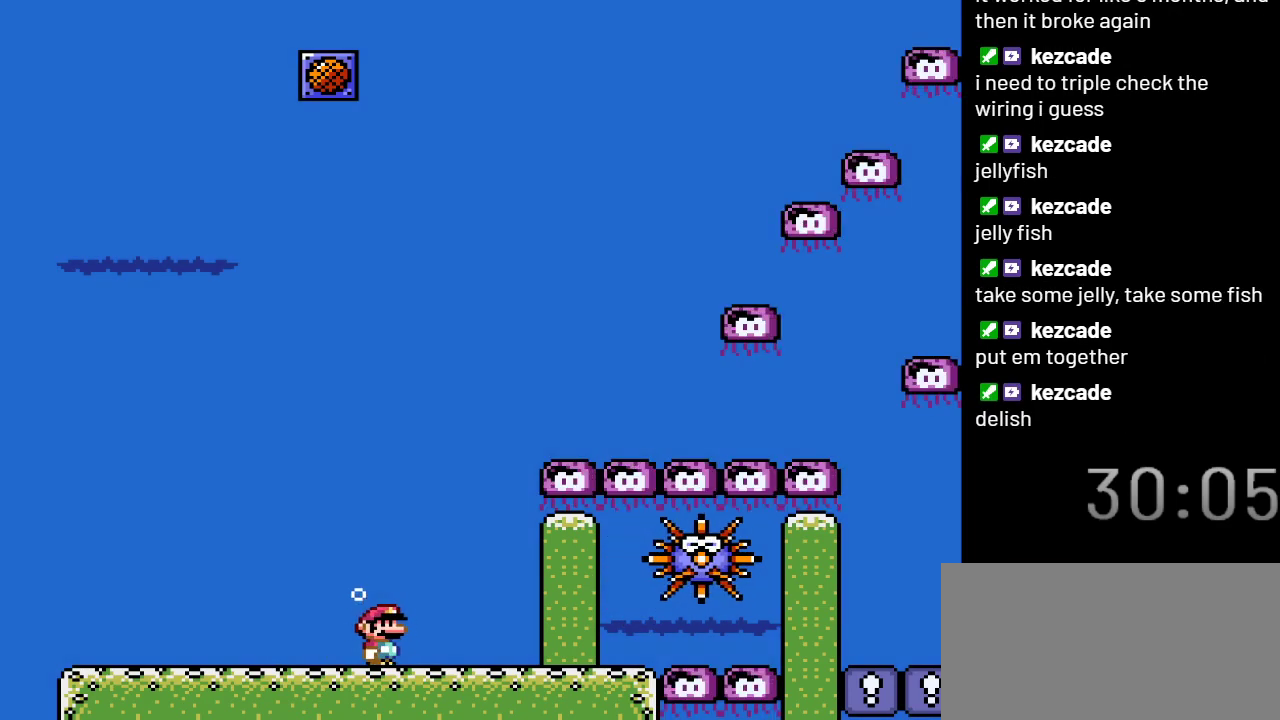
{"buttons": ["Y", "DPAD_RIGHT"], "events": []}
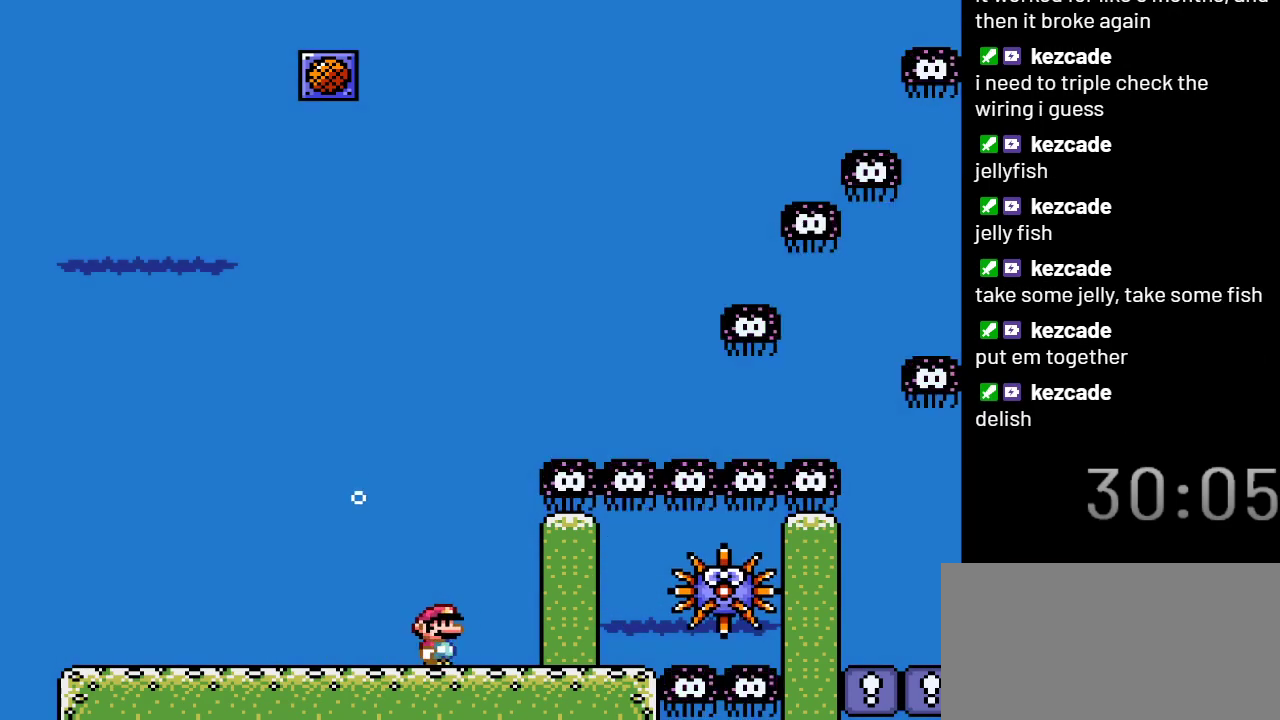
{"buttons": ["Y", "DPAD_RIGHT"], "events": []}
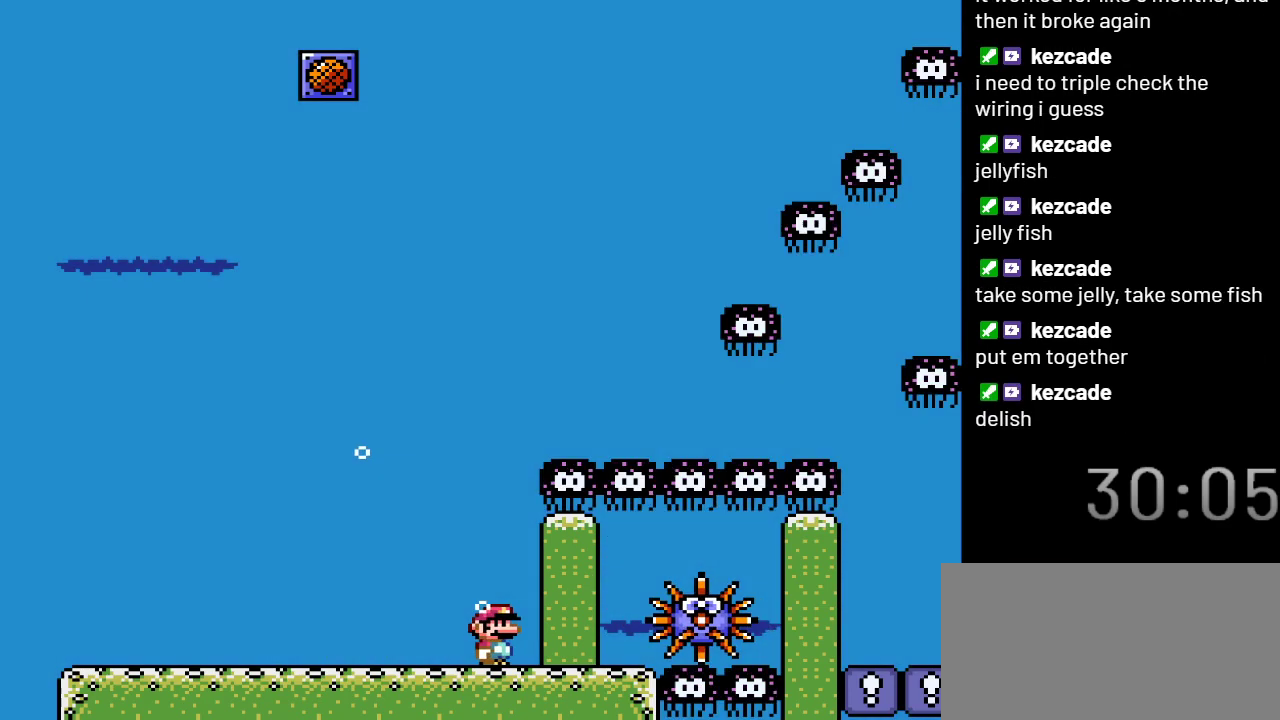
{"buttons": ["Y"], "events": [[150, "DPAD_RIGHT", "up"]]}
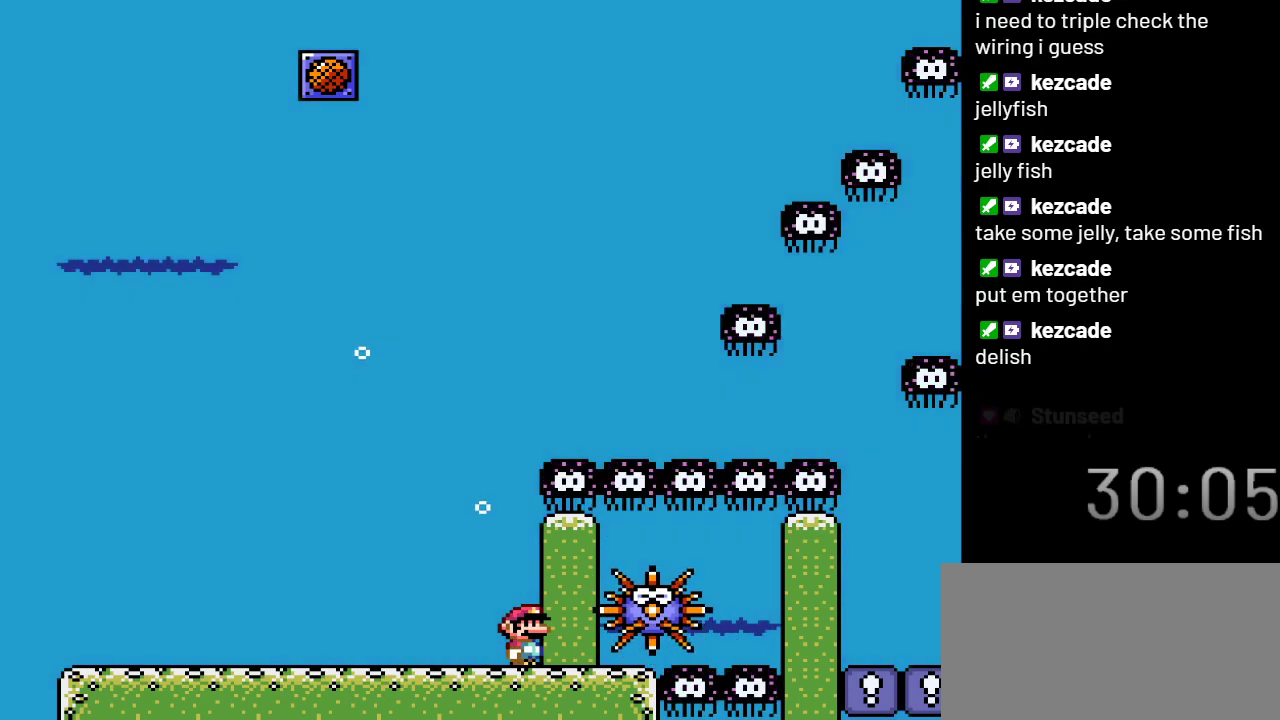
{"buttons": ["Y", "DPAD_RIGHT"], "events": [[283, "DPAD_RIGHT", "down"]]}
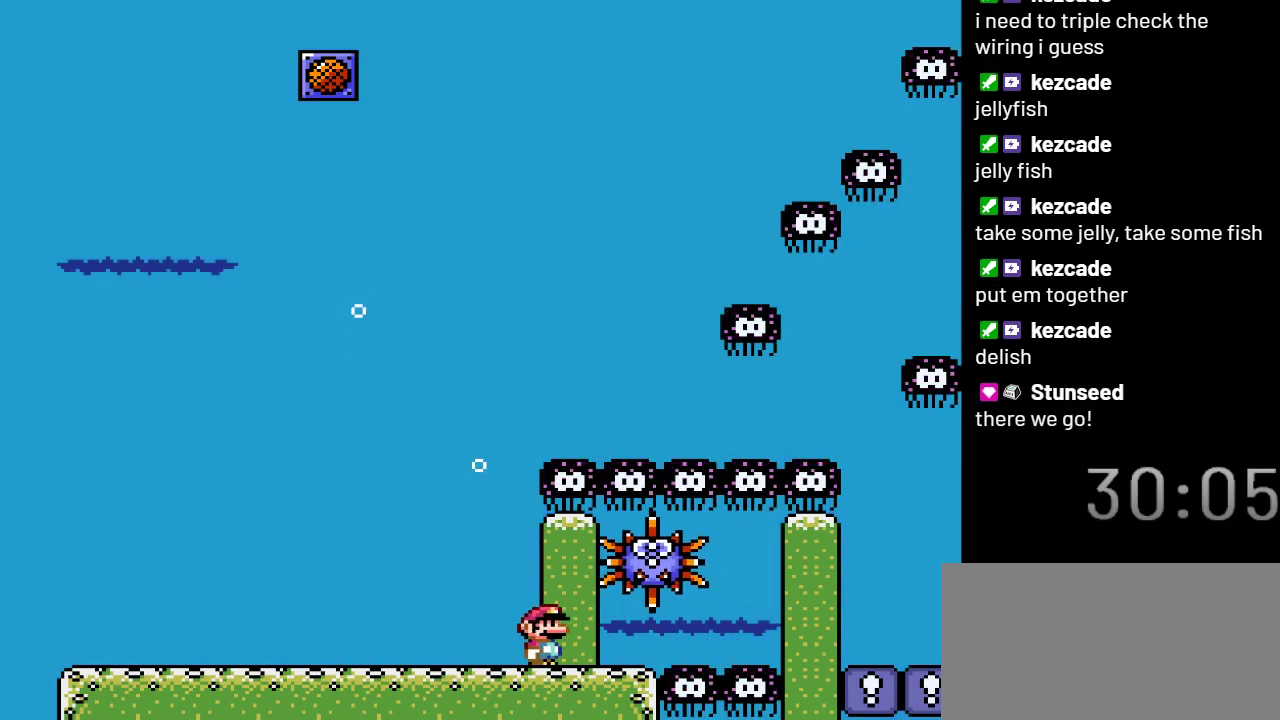
{"buttons": ["Y"], "events": [[400, "DPAD_RIGHT", "up"]]}
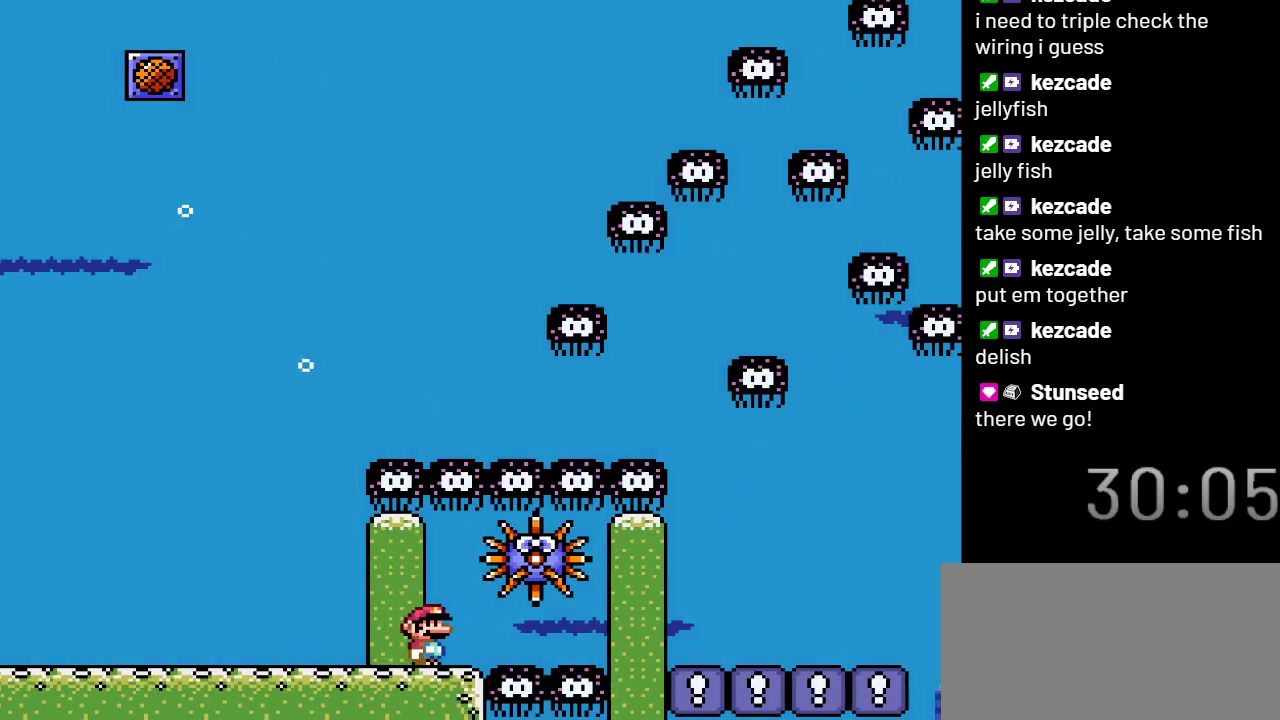
{"buttons": ["Y"], "events": []}
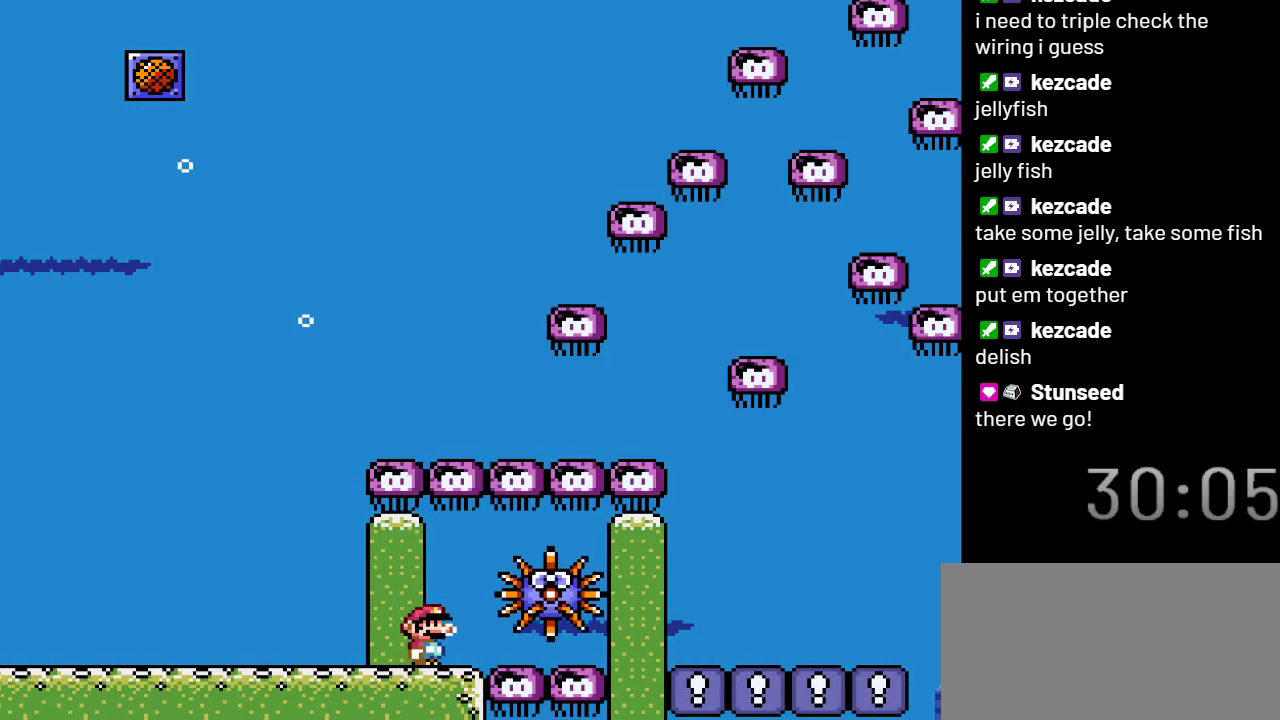
{"buttons": ["Y", "DPAD_LEFT"], "events": [[83, "DPAD_LEFT", "down"]]}
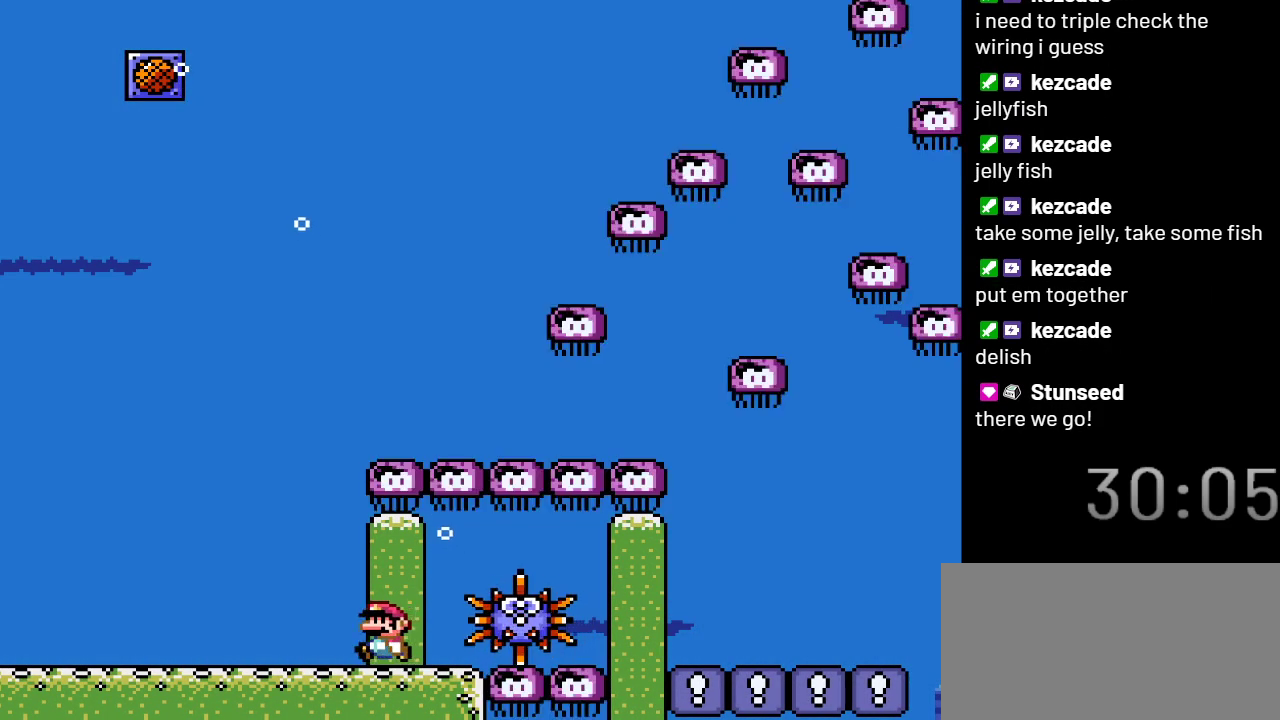
{"buttons": ["Y"], "events": [[17, "DPAD_LEFT", "up"], [133, "DPAD_RIGHT", "down"], [200, "DPAD_RIGHT", "up"]]}
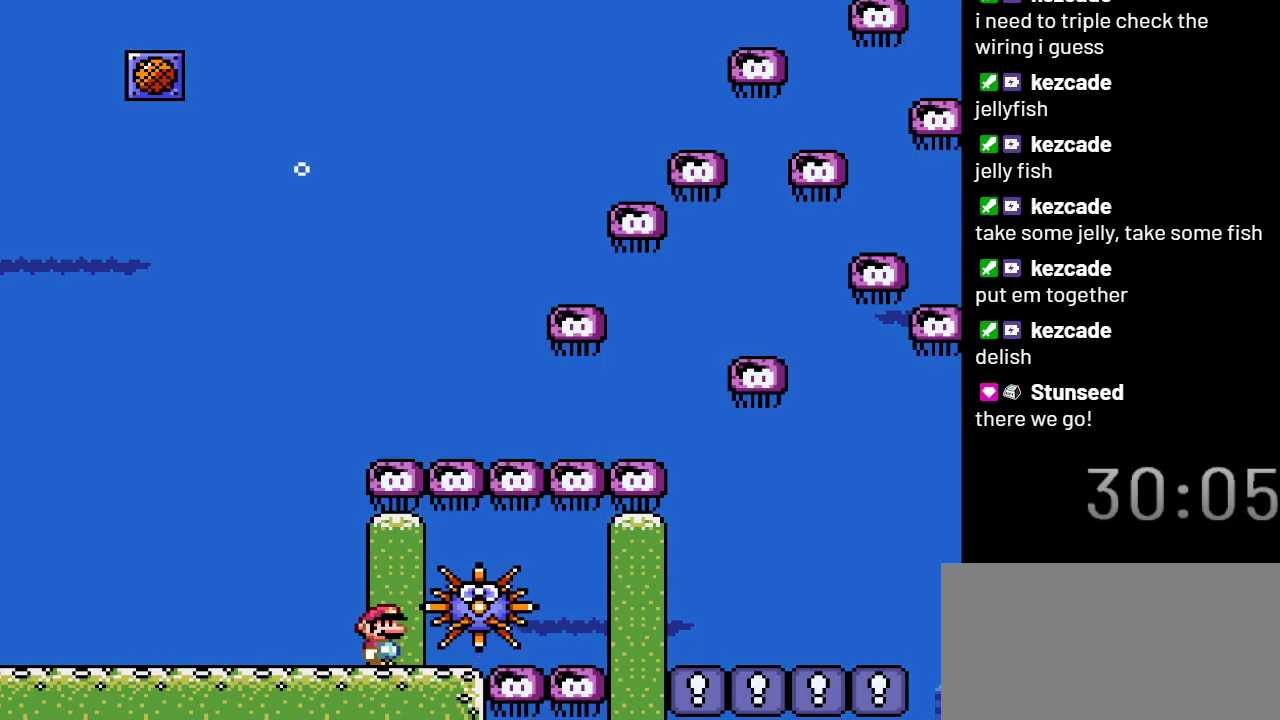
{"buttons": ["Y"], "events": []}
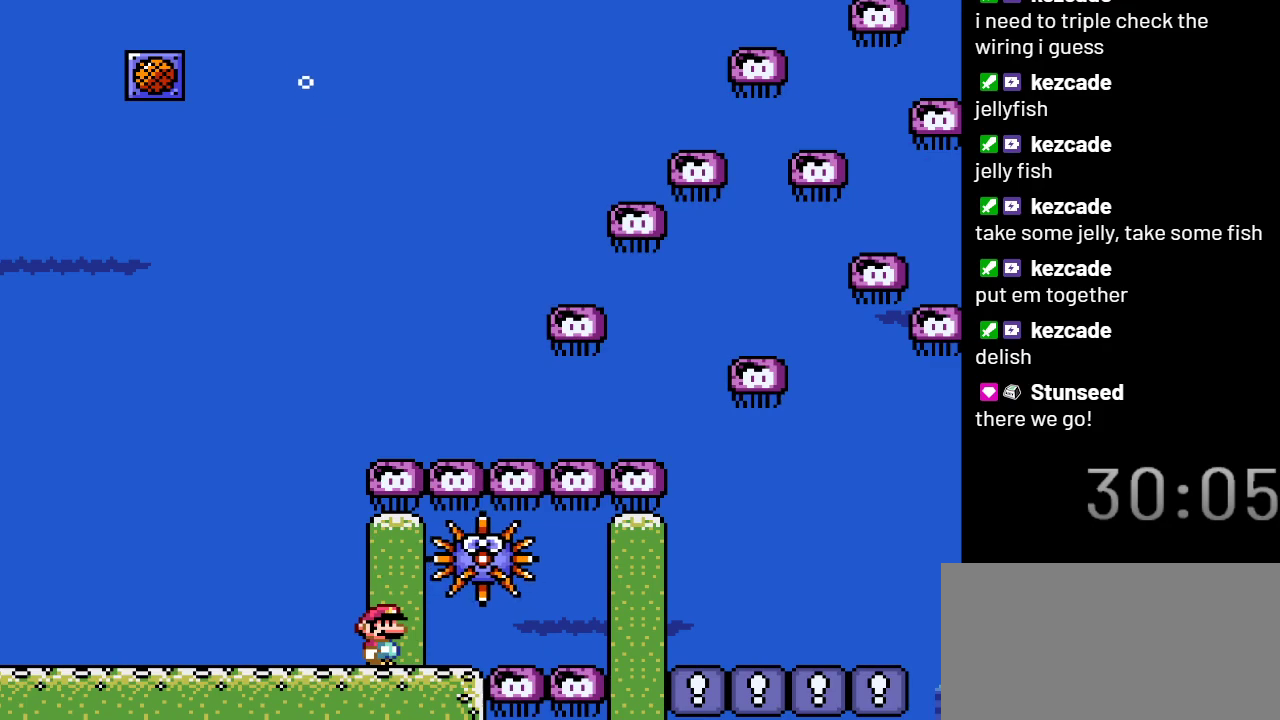
{"buttons": ["Y"], "events": []}
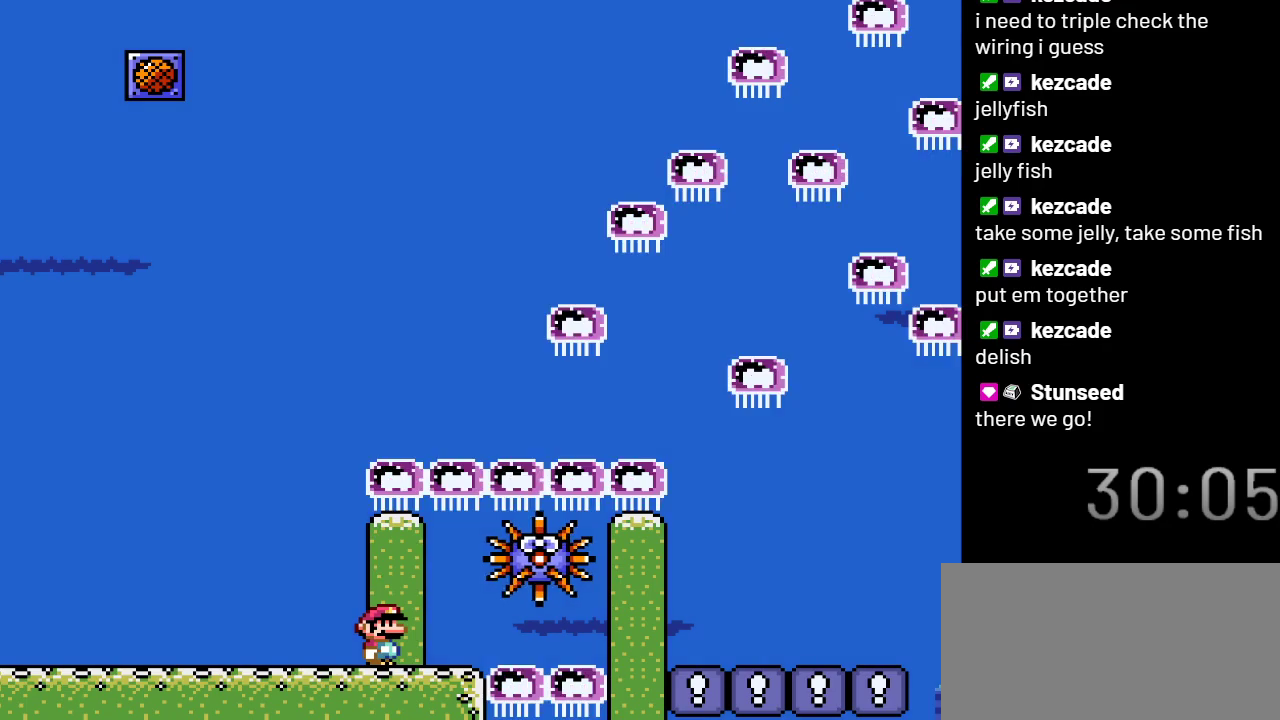
{"buttons": ["B", "Y", "DPAD_RIGHT"], "events": [[50, "DPAD_RIGHT", "down"], [500, "B", "down"]]}
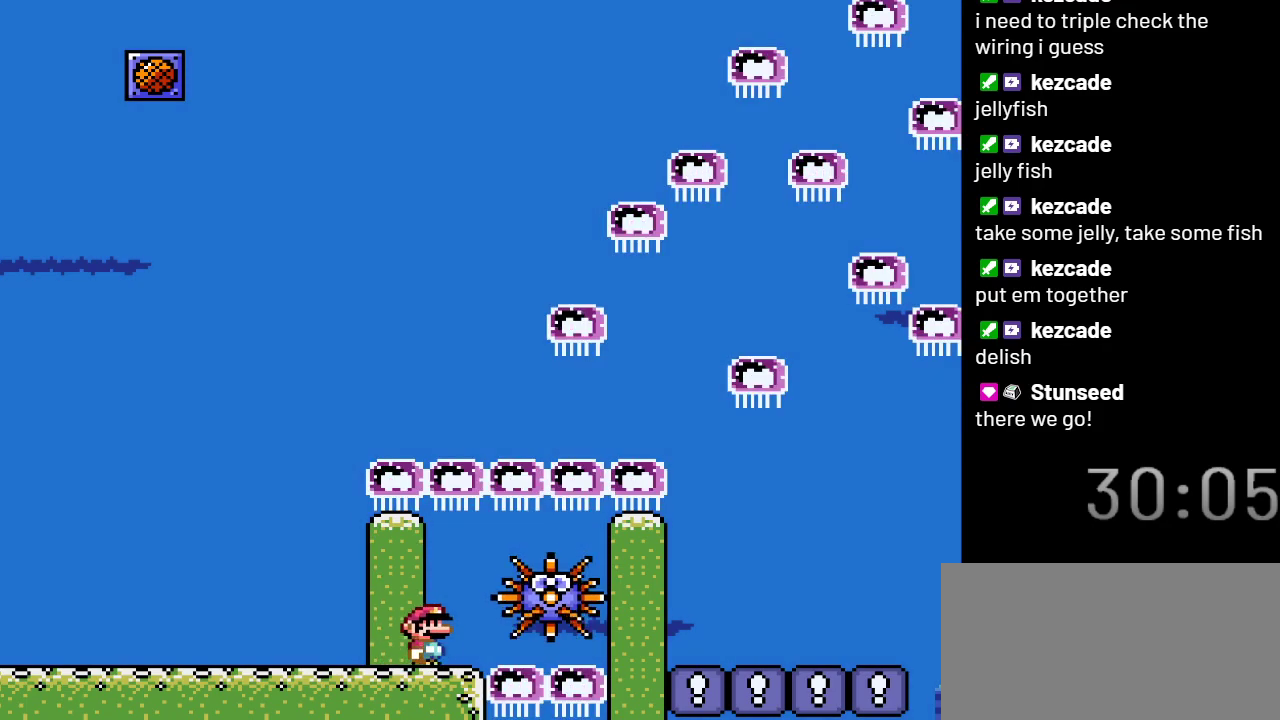
{"buttons": ["Y", "DPAD_DOWN", "DPAD_RIGHT"], "events": [[133, "B", "up"], [350, "DPAD_DOWN", "down"]]}
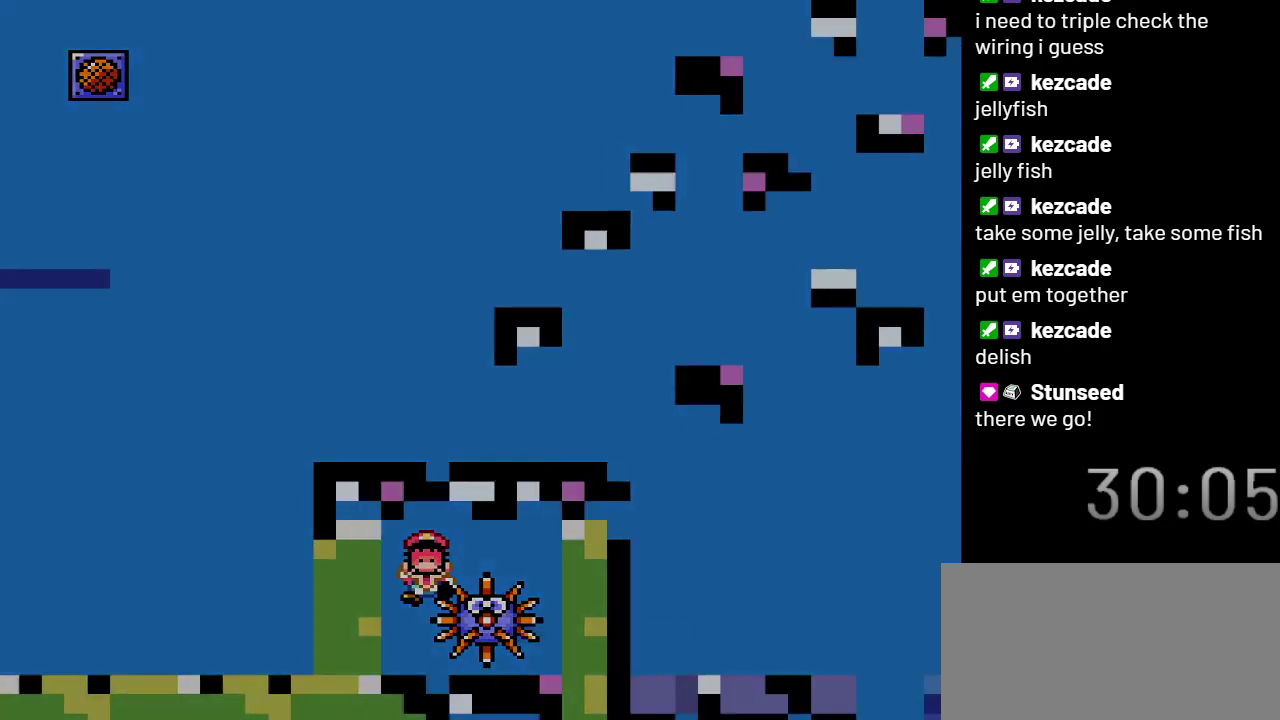
{"buttons": ["Y", "DPAD_RIGHT"], "events": [[200, "DPAD_DOWN", "up"]]}
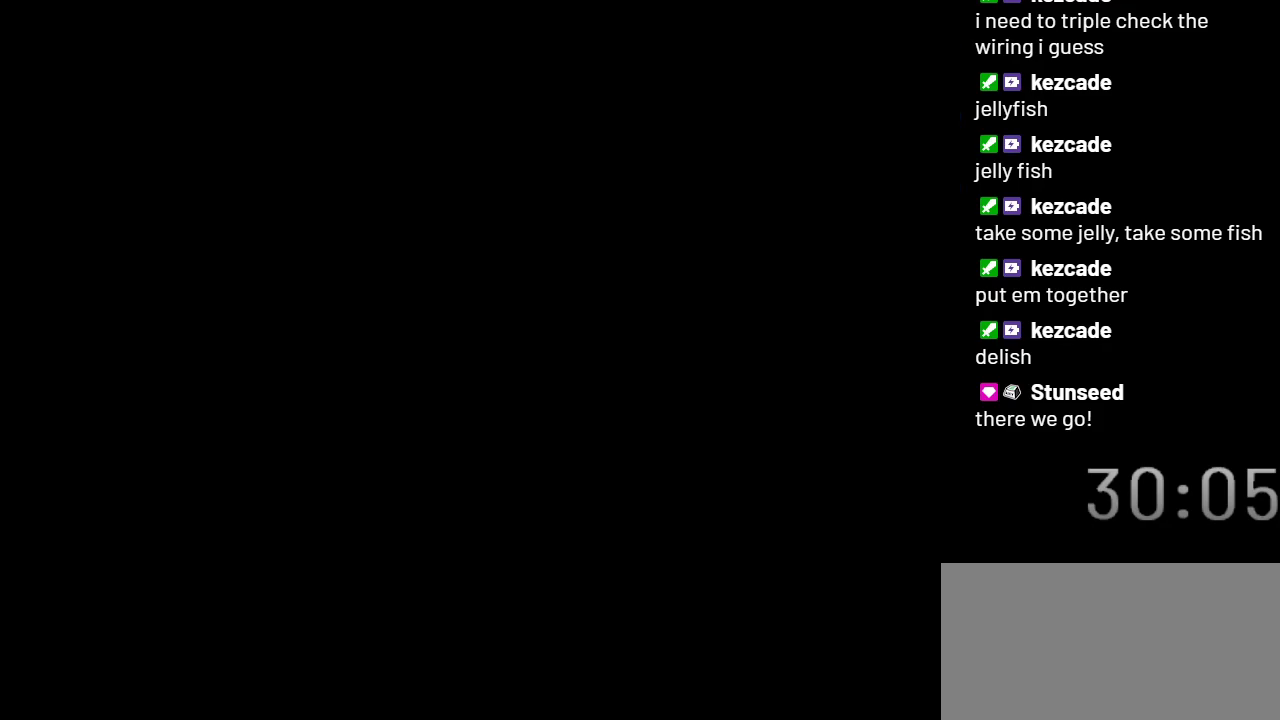
{"buttons": ["Y", "DPAD_RIGHT"], "events": []}
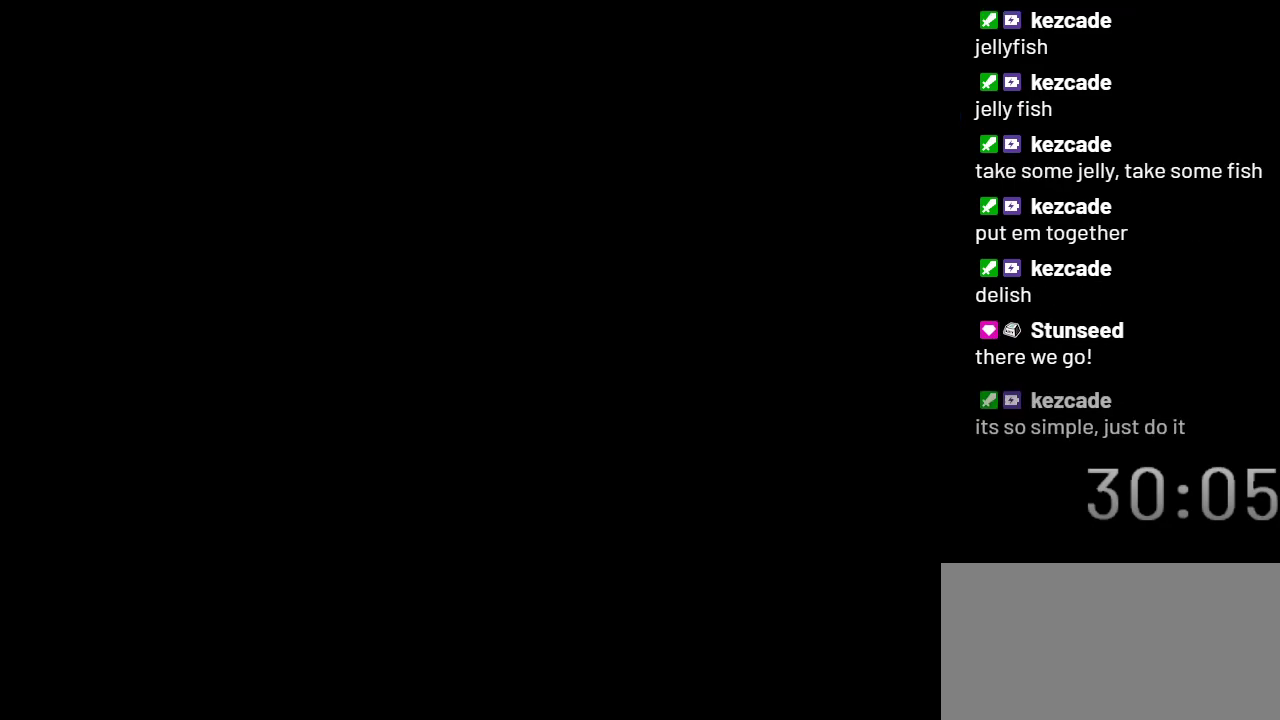
{"buttons": ["Y", "DPAD_RIGHT"], "events": []}
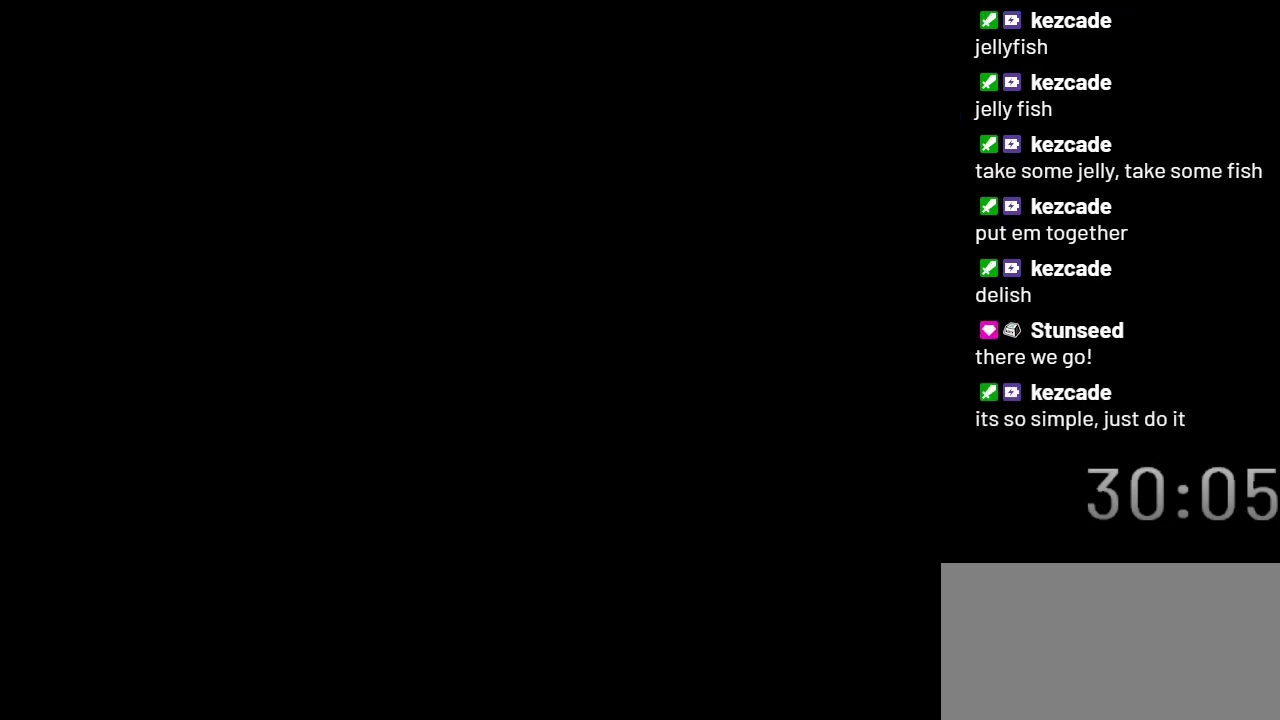
{"buttons": ["Y", "DPAD_RIGHT"], "events": []}
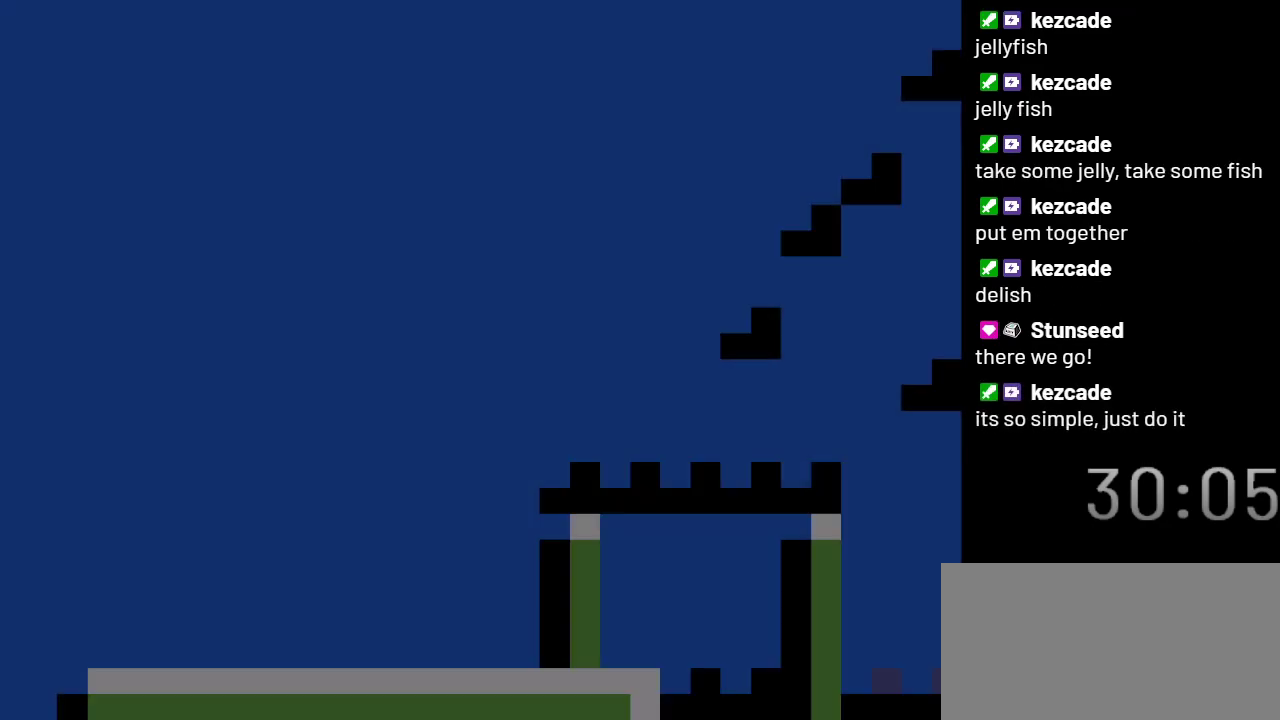
{"buttons": ["Y", "DPAD_RIGHT"], "events": []}
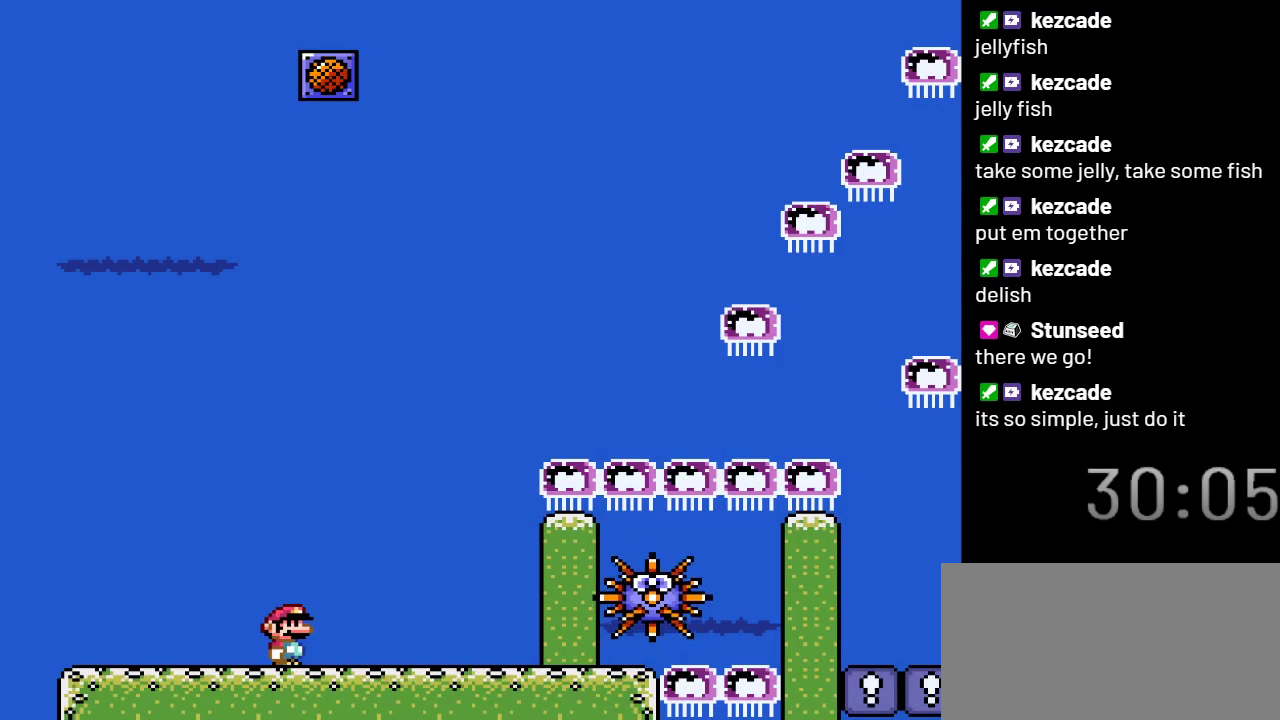
{"buttons": ["Y", "DPAD_RIGHT"], "events": []}
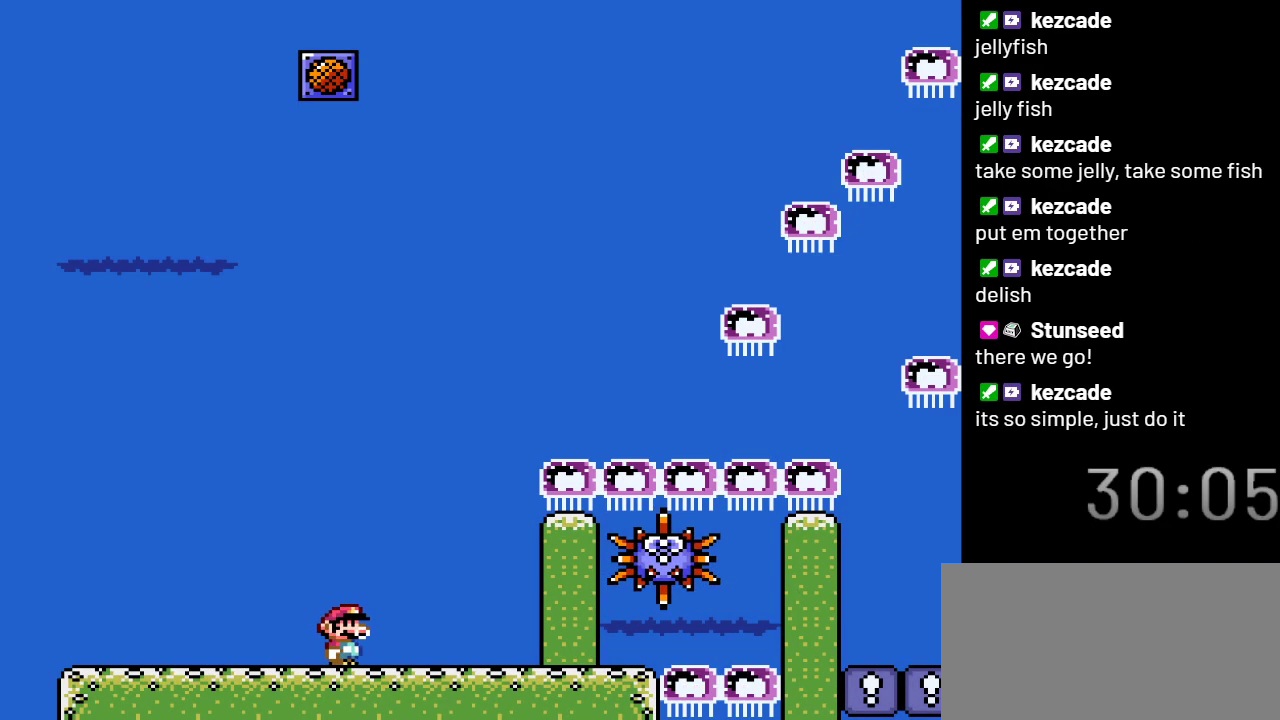
{"buttons": ["Y", "DPAD_RIGHT"], "events": []}
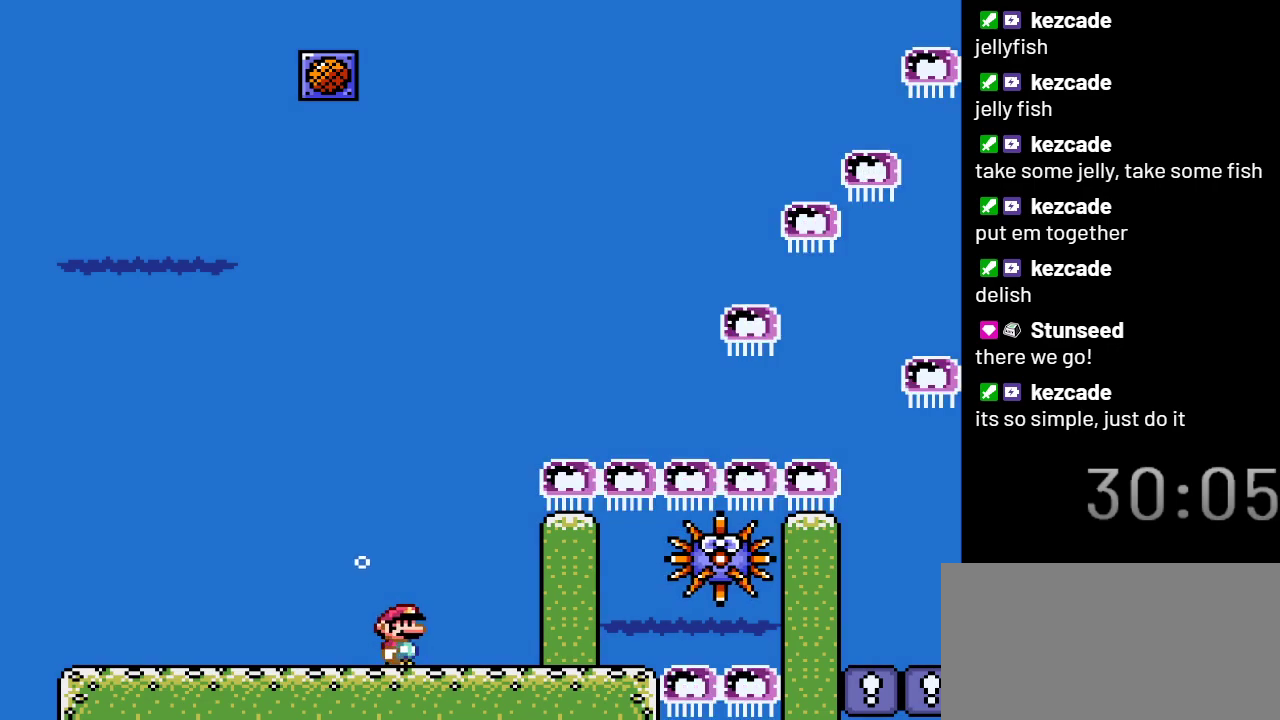
{"buttons": ["Y", "DPAD_RIGHT"], "events": []}
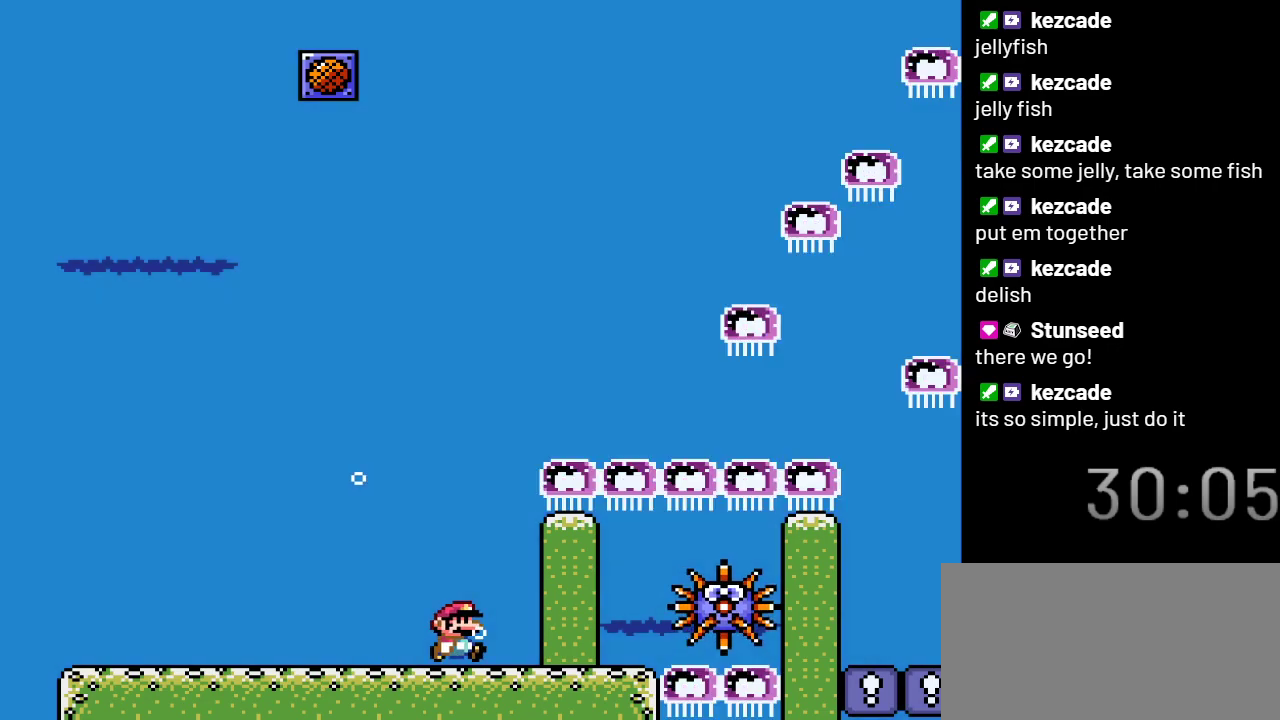
{"buttons": ["Y", "DPAD_RIGHT"], "events": []}
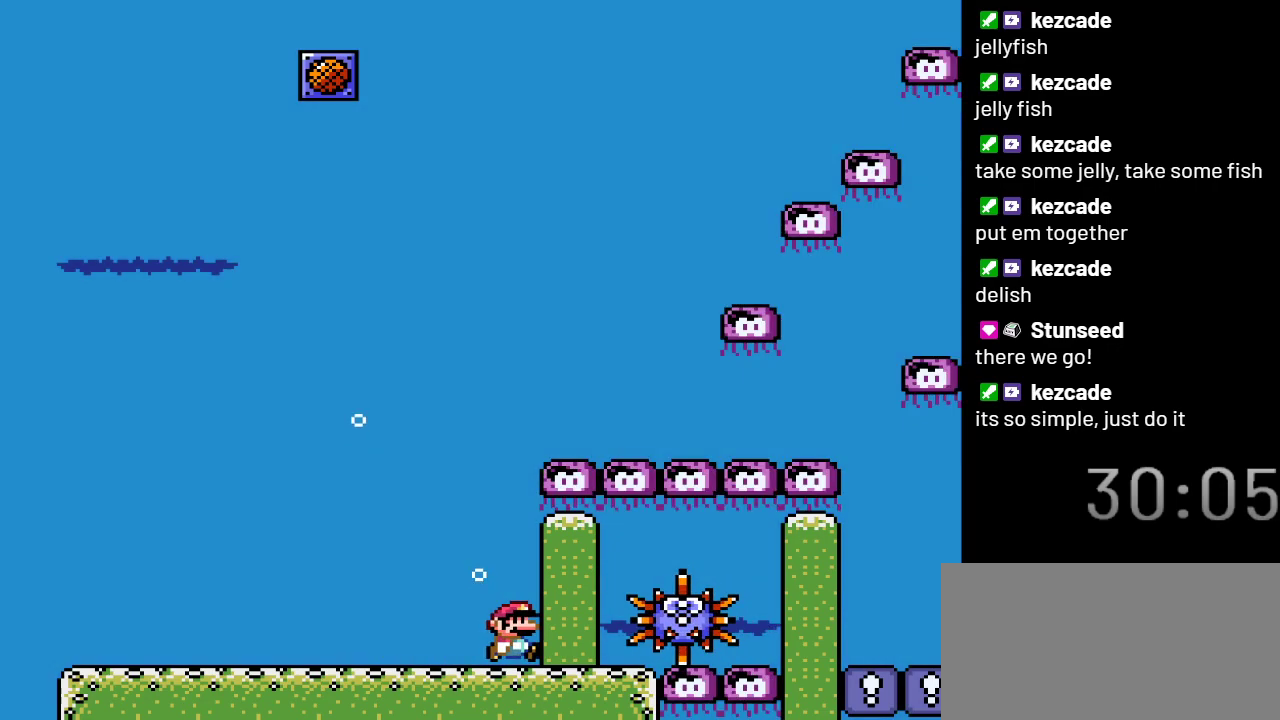
{"buttons": ["Y"], "events": [[133, "DPAD_RIGHT", "up"]]}
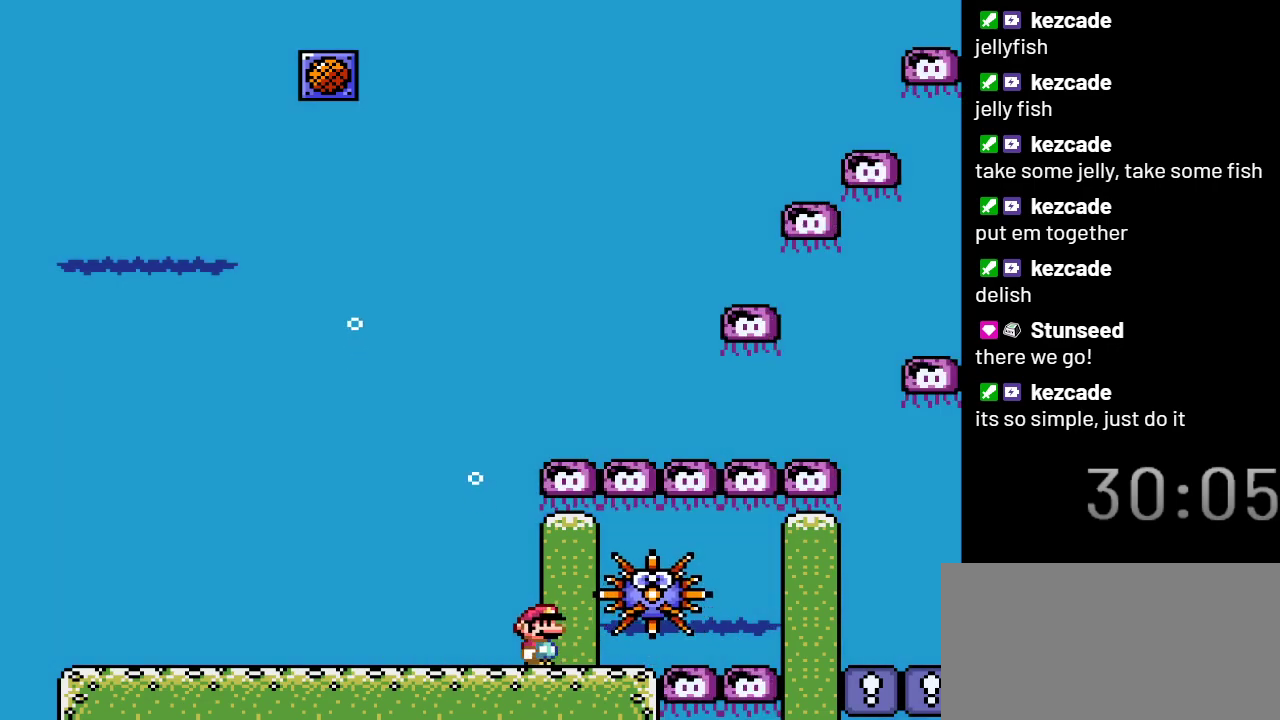
{"buttons": ["Y"], "events": [[50, "DPAD_RIGHT", "down"], [250, "DPAD_RIGHT", "up"]]}
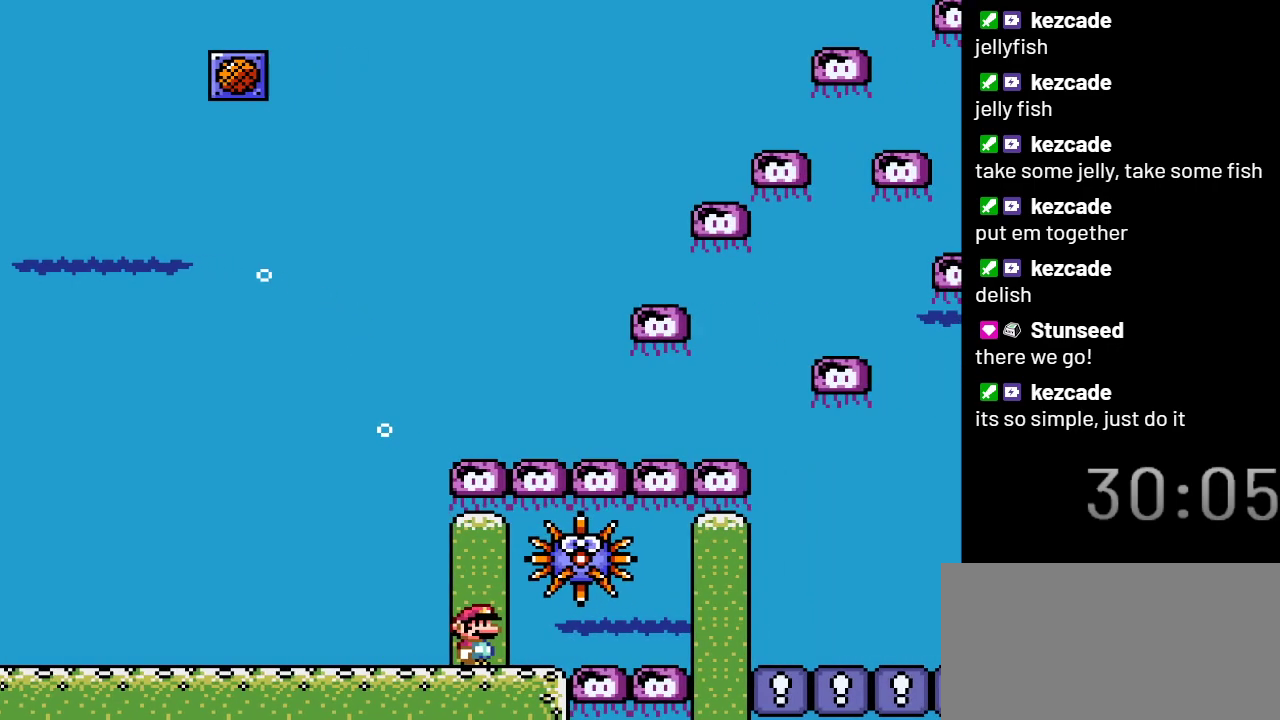
{"buttons": ["Y"], "events": []}